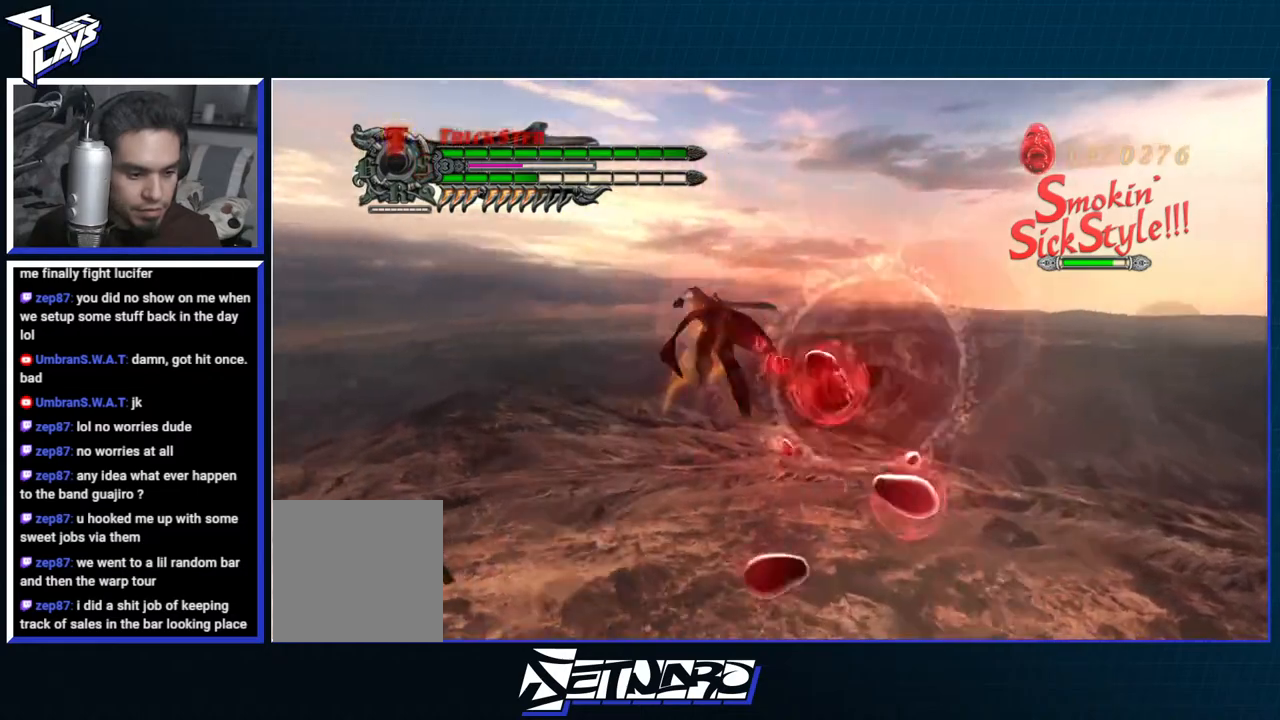
Gameplay with a controller (Xbox layout); each line is a JSON object with the inputs held at the frame after it. "events" lists button and stick changes between this image and that frame as [ms after this image, input, new state], when the widget could be followed in between.
{"buttons": ["R1"], "left_stick": "center", "right_stick": "center", "events": [[33, "L2", "up"], [33, "R1", "down"], [33, "X", "down"], [100, "DPAD_RIGHT", "up"], [100, "L2", "down"], [133, "X", "up"], [150, "L2", "up"]]}
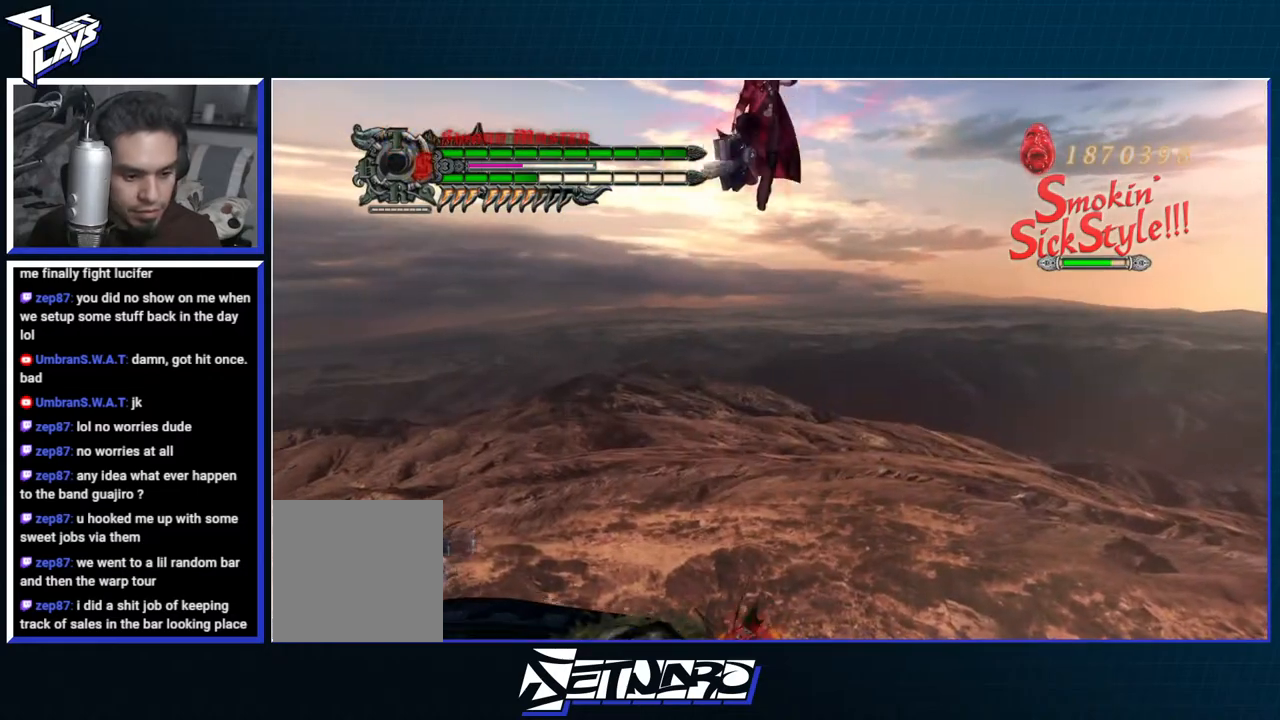
{"buttons": ["R1"], "left_stick": "center", "right_stick": "center", "events": [[100, "Y", "down"], [183, "Y", "up"], [267, "Y", "down"], [350, "Y", "up"], [400, "Y", "down"], [500, "Y", "up"]]}
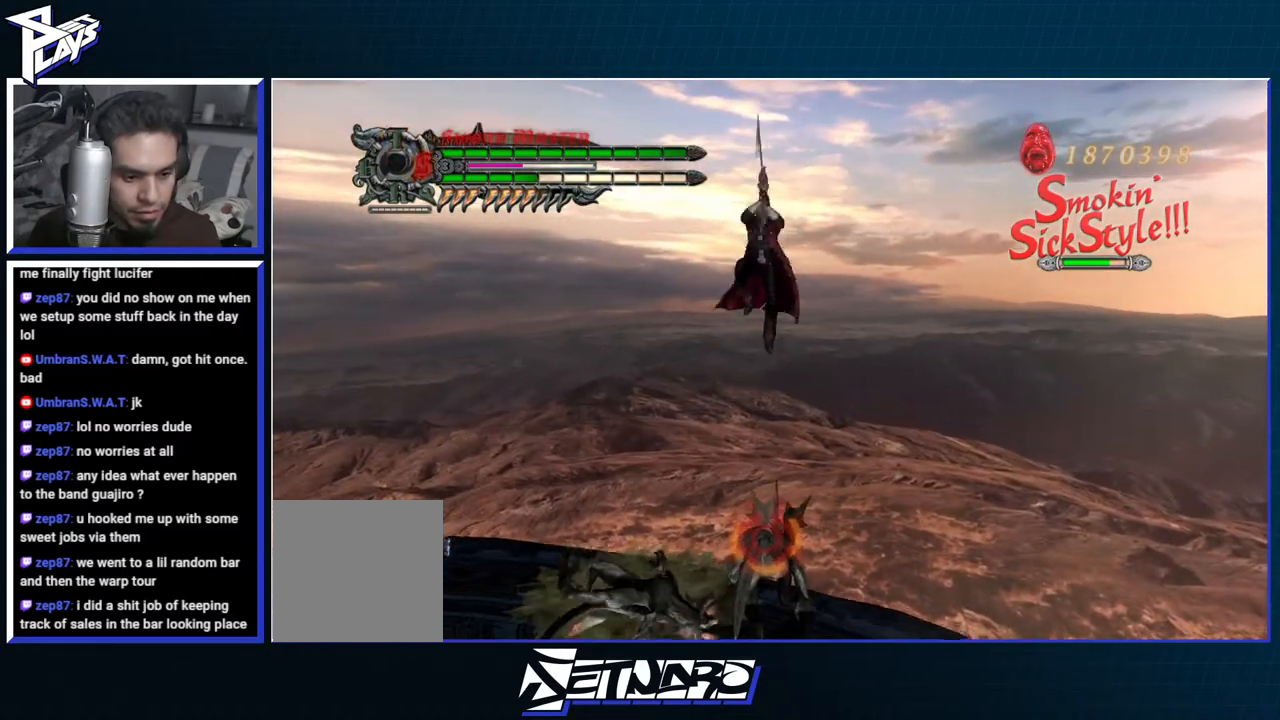
{"buttons": ["Y", "R1"], "left_stick": "down", "right_stick": "center", "events": [[350, "left_stick", "down"], [433, "Y", "down"]]}
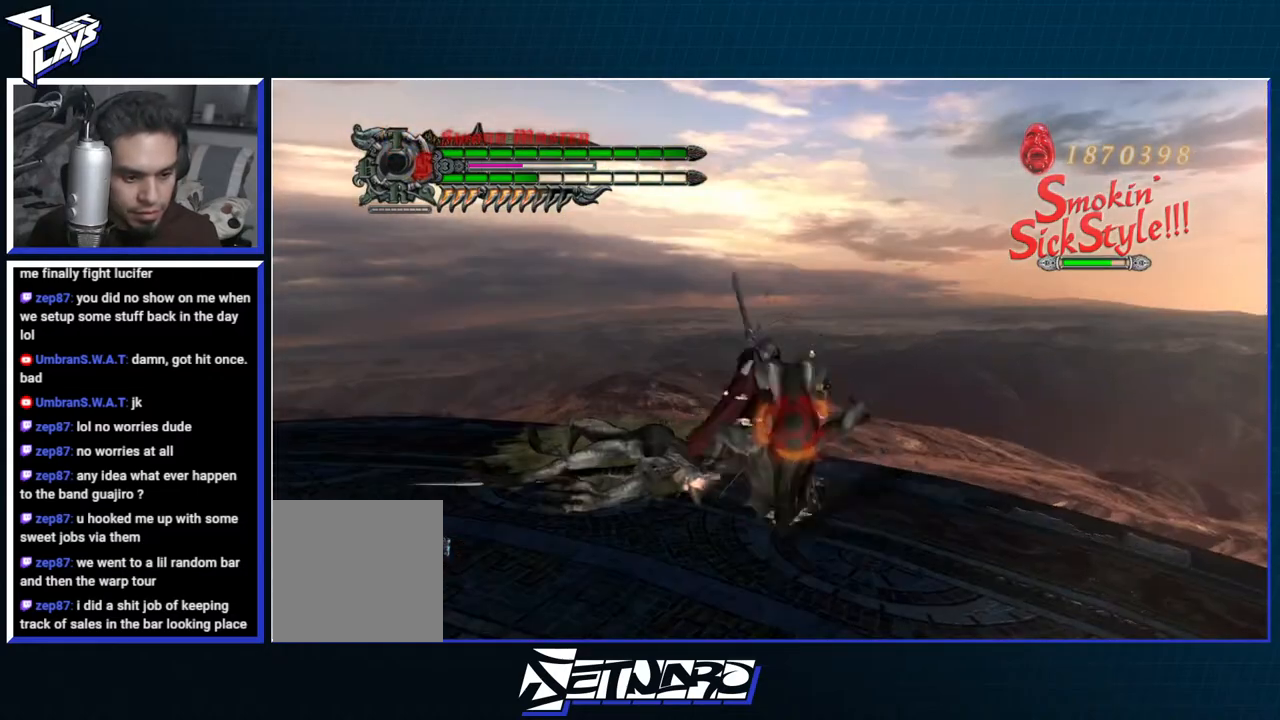
{"buttons": ["R1", "DPAD_DOWN"], "left_stick": "center", "right_stick": "center", "events": [[33, "Y", "up"], [100, "Y", "down"], [117, "left_stick", "center"], [183, "Y", "up"], [267, "Y", "down"], [350, "Y", "up"], [417, "Y", "down"], [483, "Y", "up"], [500, "DPAD_DOWN", "down"]]}
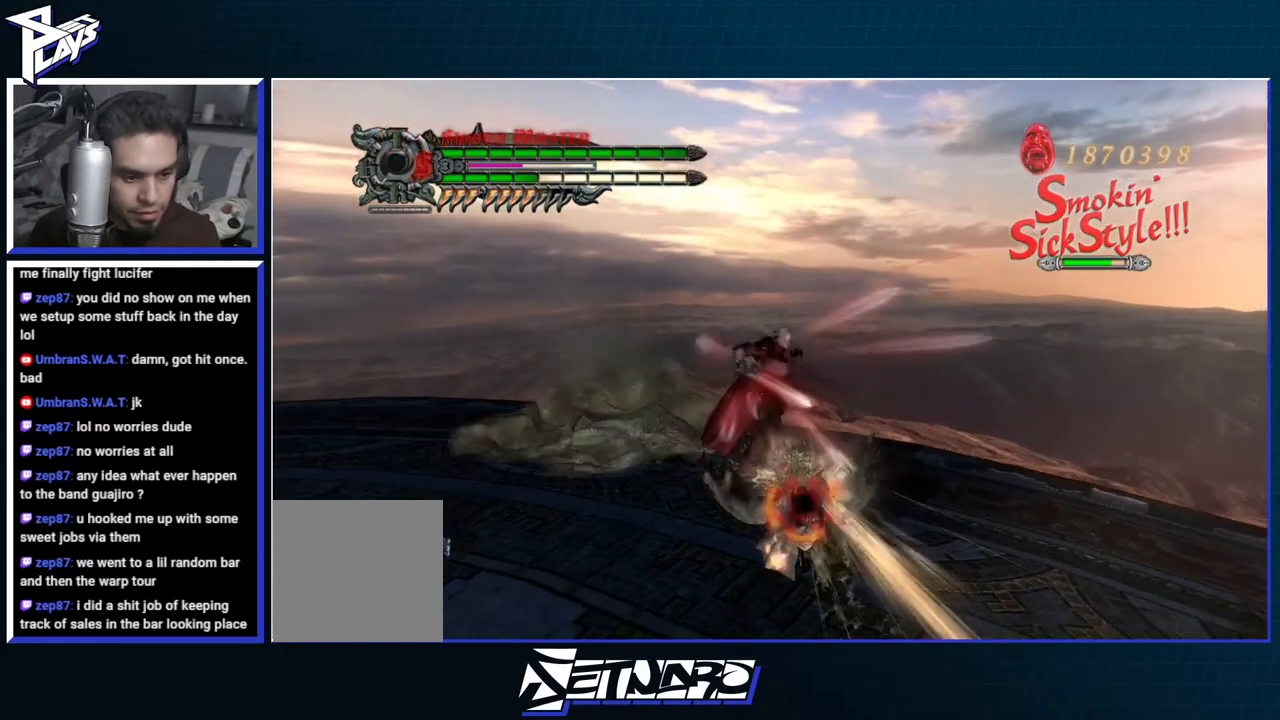
{"buttons": ["B", "R1"], "left_stick": "center", "right_stick": "center", "events": [[83, "DPAD_DOWN", "up"], [117, "B", "down"], [183, "B", "up"], [183, "DPAD_RIGHT", "down"], [250, "DPAD_RIGHT", "up"], [267, "B", "down"], [333, "B", "up"], [400, "B", "down"]]}
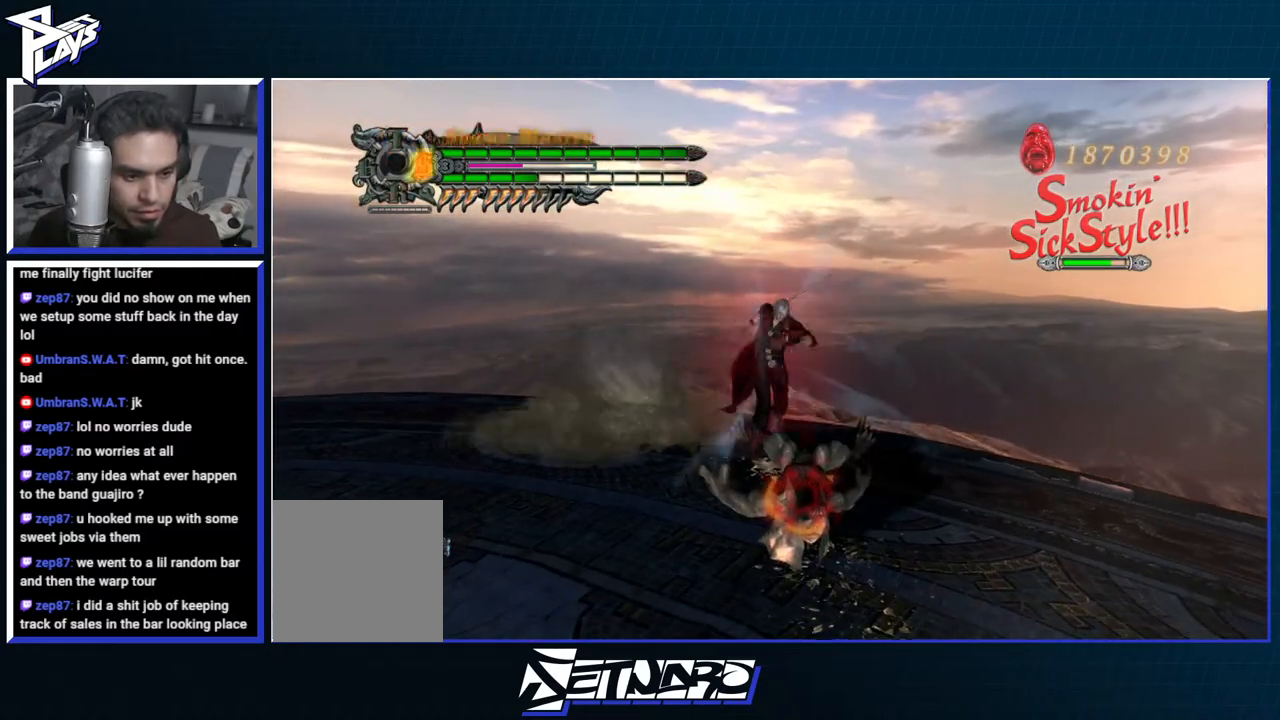
{"buttons": ["B", "R1"], "left_stick": "center", "right_stick": "center", "events": [[350, "B", "up"], [450, "B", "down"]]}
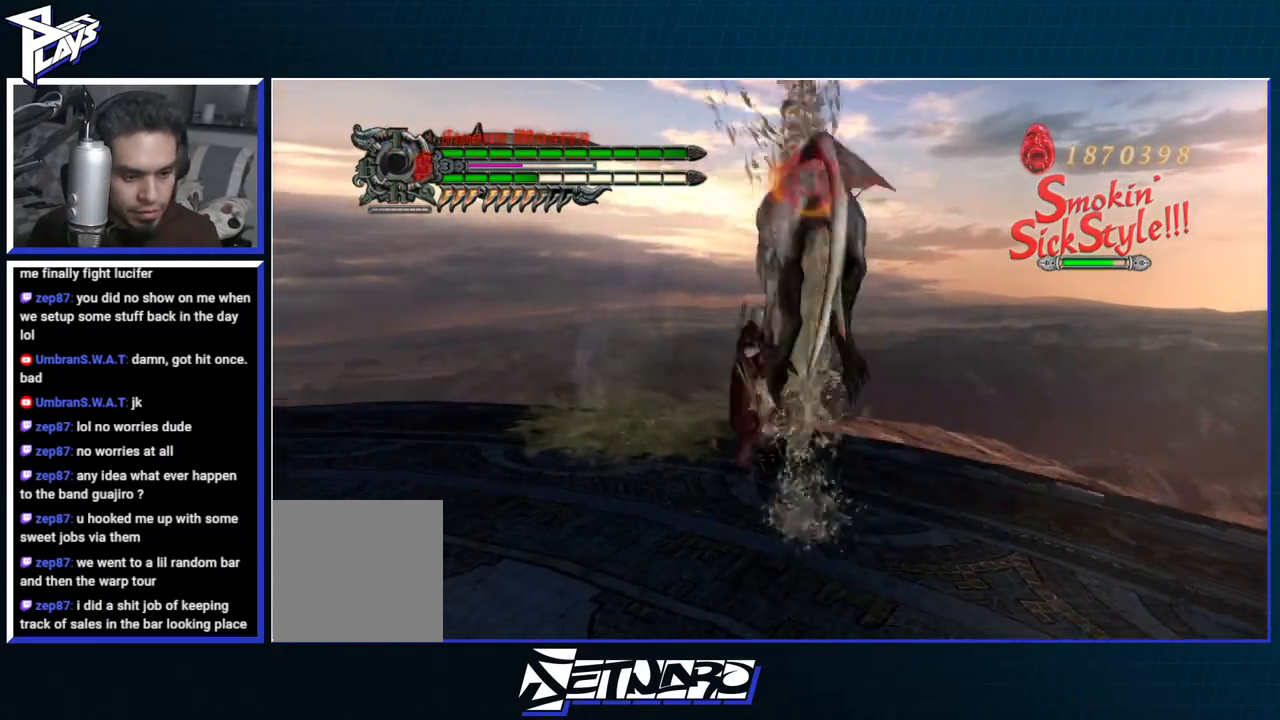
{"buttons": ["B", "R1"], "left_stick": "center", "right_stick": "center", "events": []}
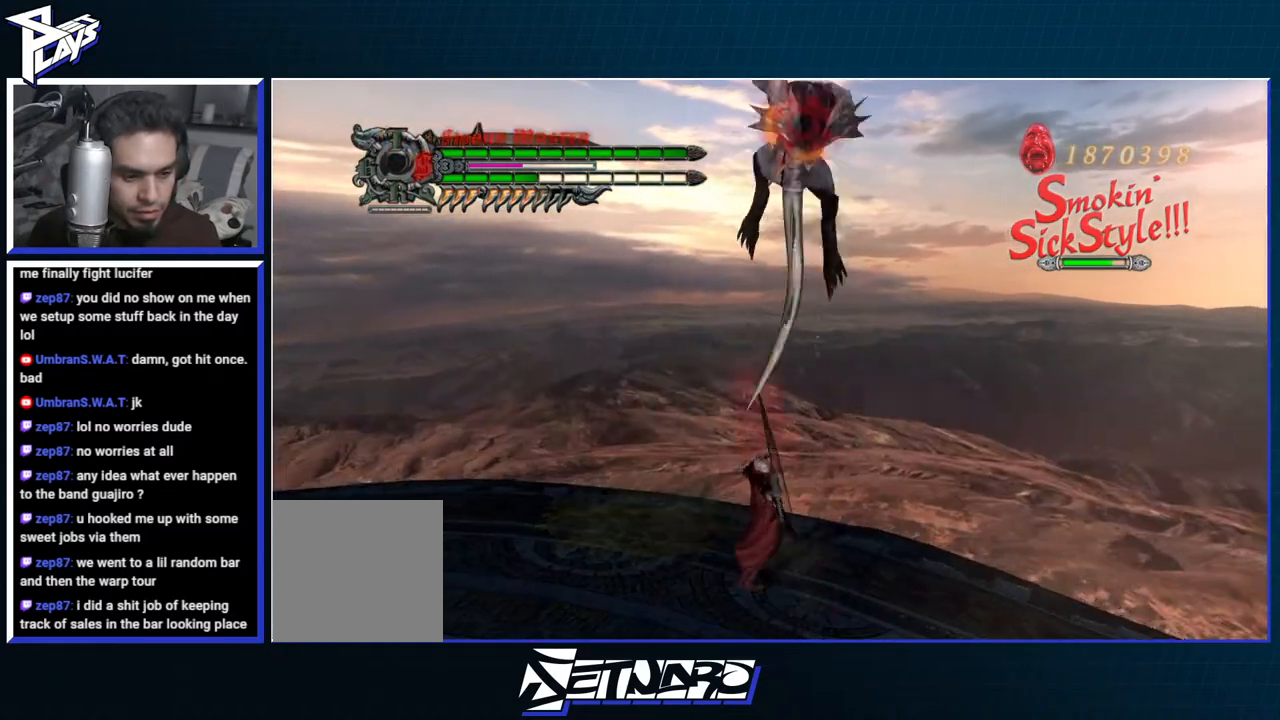
{"buttons": ["B", "R1"], "left_stick": "center", "right_stick": "right", "events": [[33, "right_stick", "right"]]}
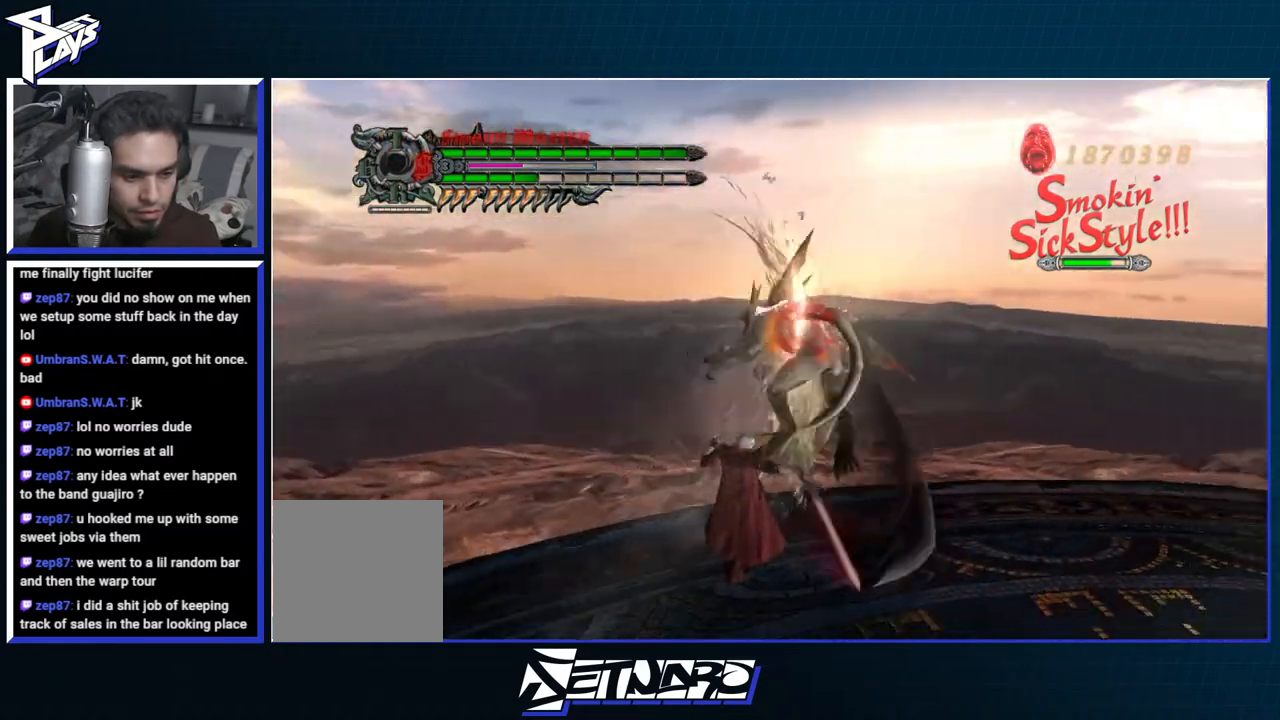
{"buttons": ["X", "R1"], "left_stick": "center", "right_stick": "center", "events": [[233, "B", "up"], [300, "X", "down"], [300, "right_stick", "center"], [367, "X", "up"], [467, "X", "down"]]}
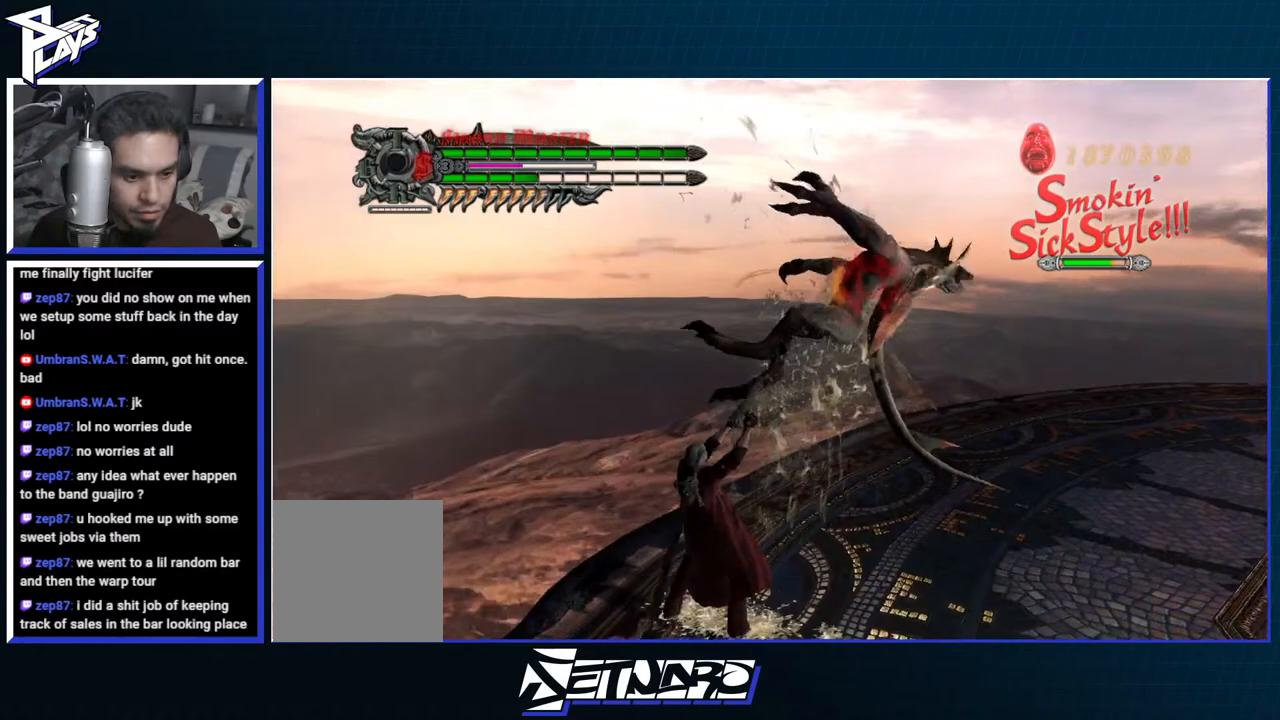
{"buttons": ["Y", "R1"], "left_stick": "left", "right_stick": "center", "events": [[17, "X", "up"], [83, "X", "down"], [183, "X", "up"], [200, "X", "down"], [233, "left_stick", "left"], [300, "X", "up"], [383, "Y", "down"]]}
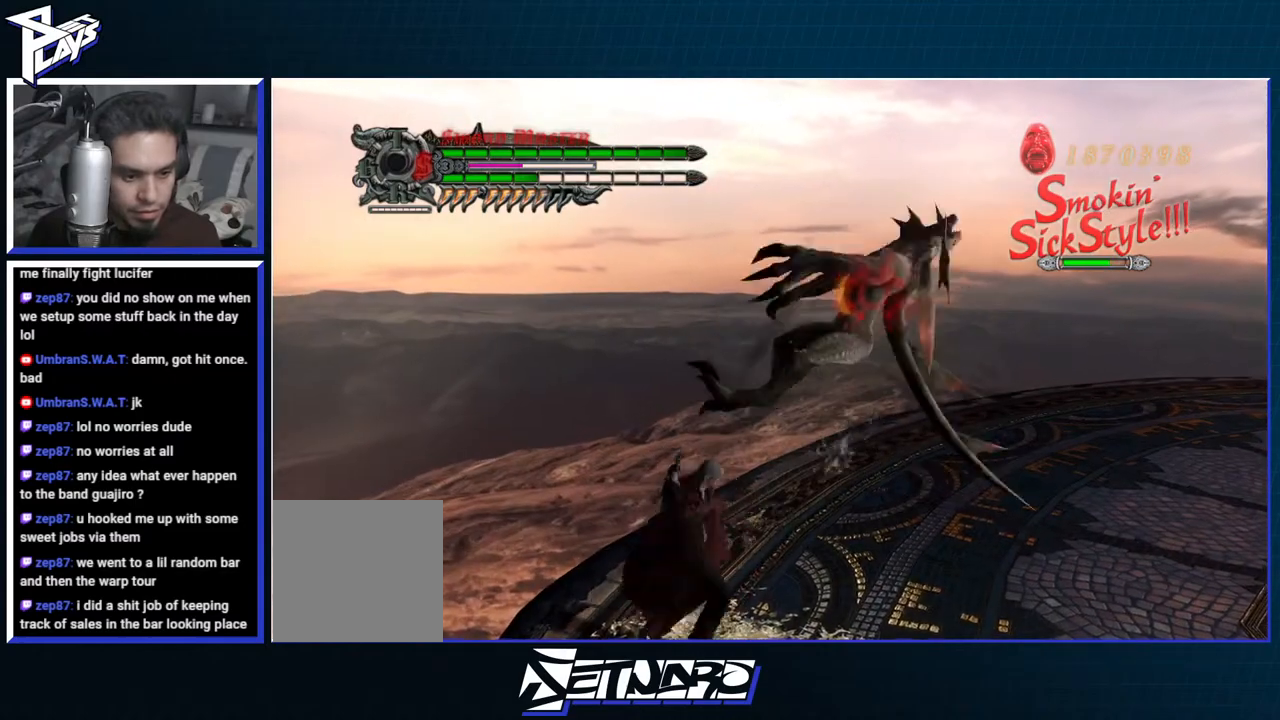
{"buttons": ["R1"], "left_stick": "center", "right_stick": "center", "events": [[267, "left_stick", "center"], [467, "Y", "up"]]}
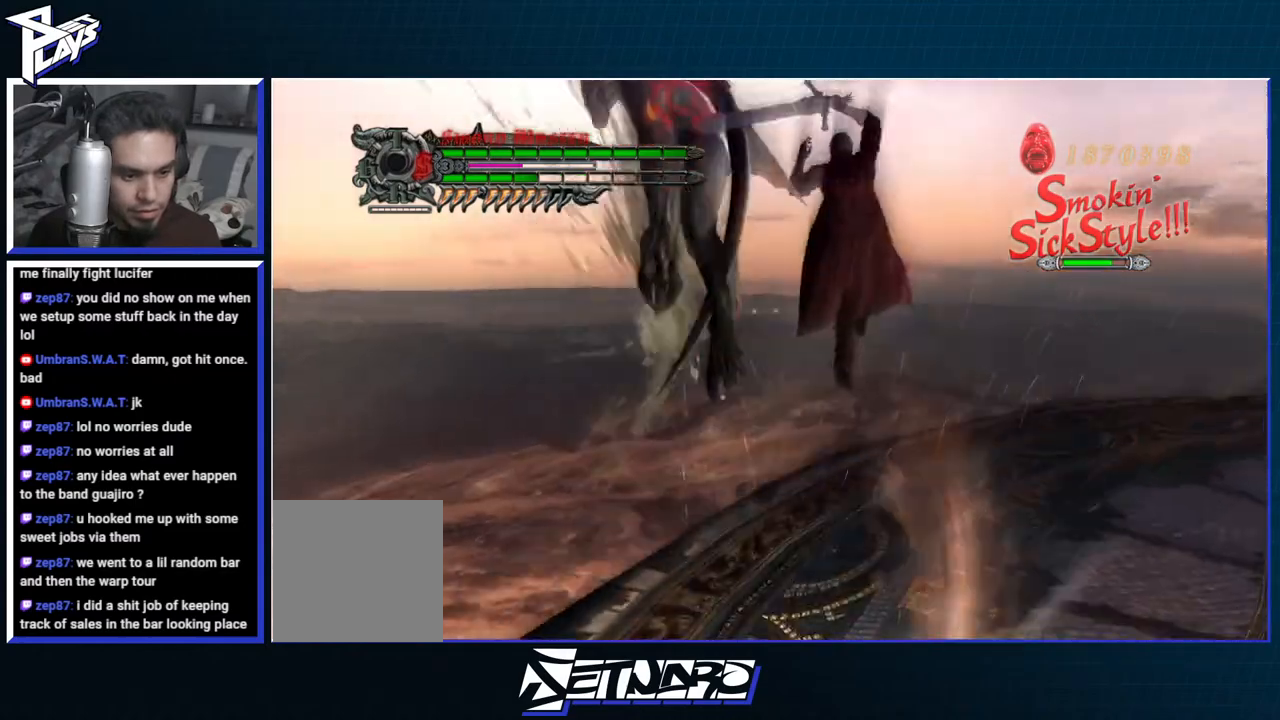
{"buttons": ["A", "R1"], "left_stick": "center", "right_stick": "center", "events": [[100, "A", "down"], [183, "A", "up"], [250, "B", "down"], [333, "B", "up"], [417, "A", "down"]]}
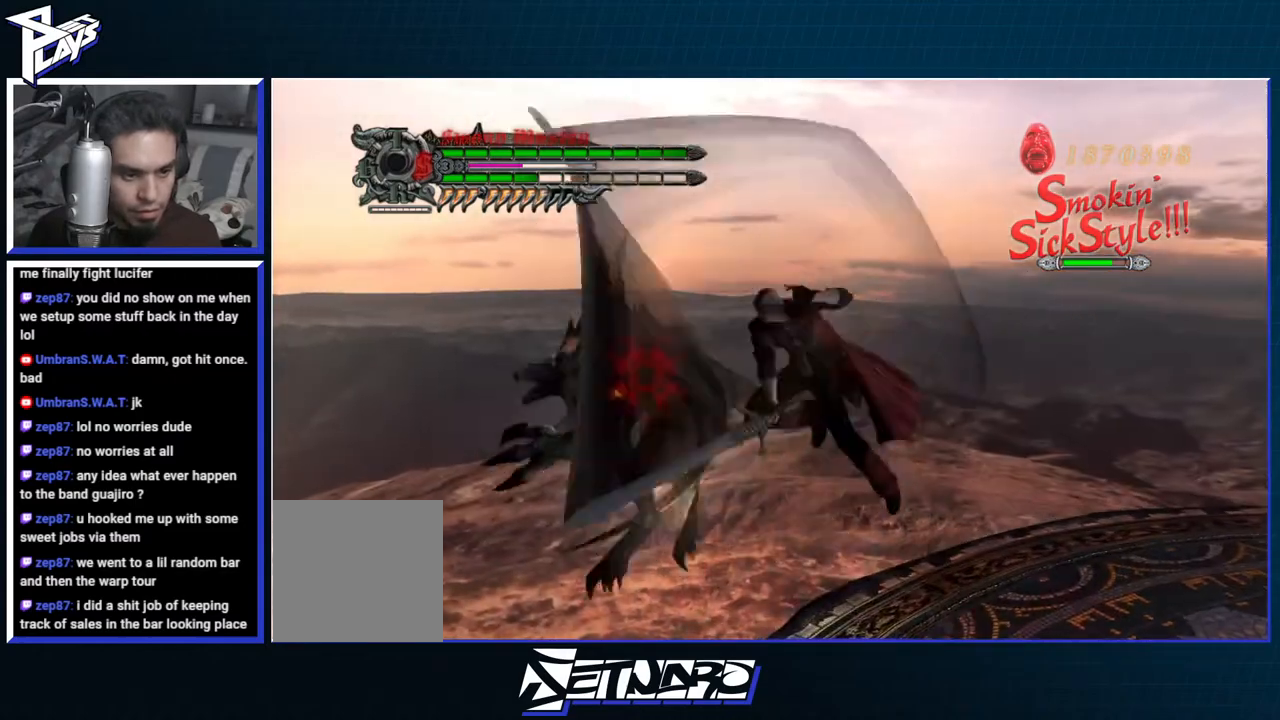
{"buttons": ["A", "R1"], "left_stick": "center", "right_stick": "center", "events": [[17, "A", "up"], [17, "B", "down"], [83, "B", "up"], [217, "A", "down"], [267, "B", "down"], [283, "A", "up"], [350, "B", "up"], [483, "A", "down"]]}
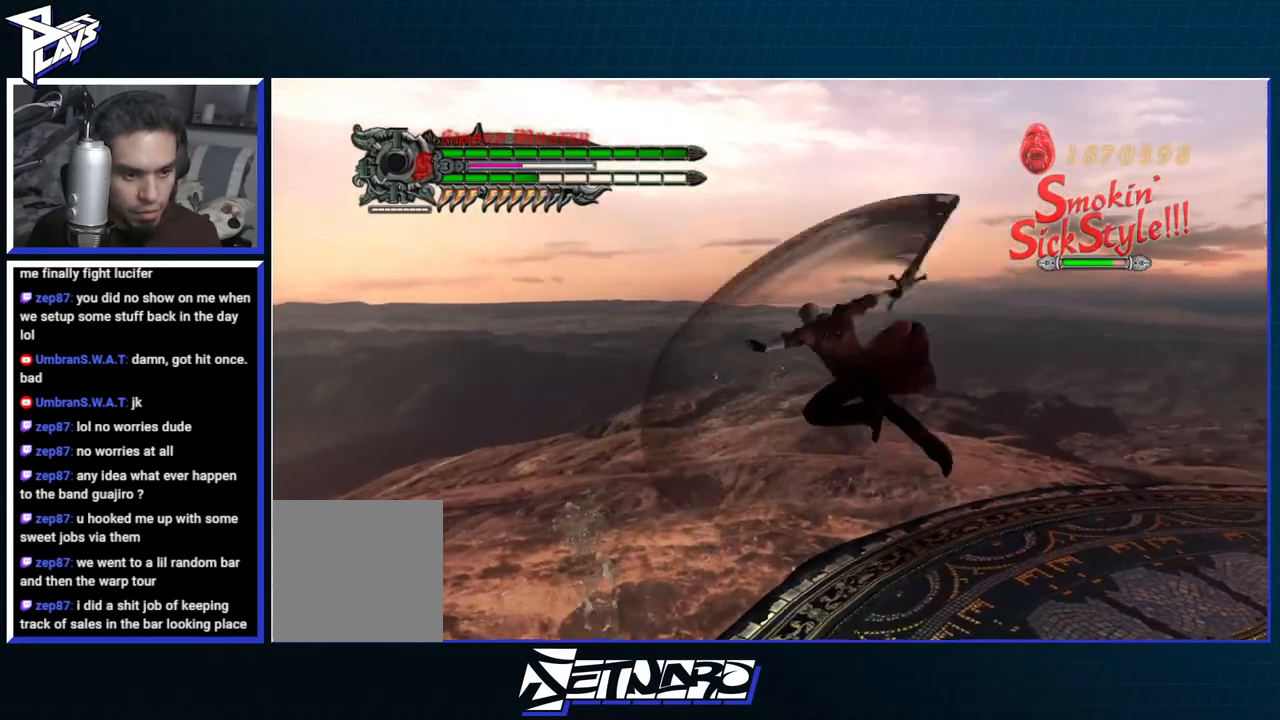
{"buttons": ["DPAD_UP"], "left_stick": "down-right", "right_stick": "center", "events": [[83, "A", "up"], [233, "R1", "up"], [250, "left_stick", "right"], [350, "left_stick", "down-right"], [450, "DPAD_UP", "down"]]}
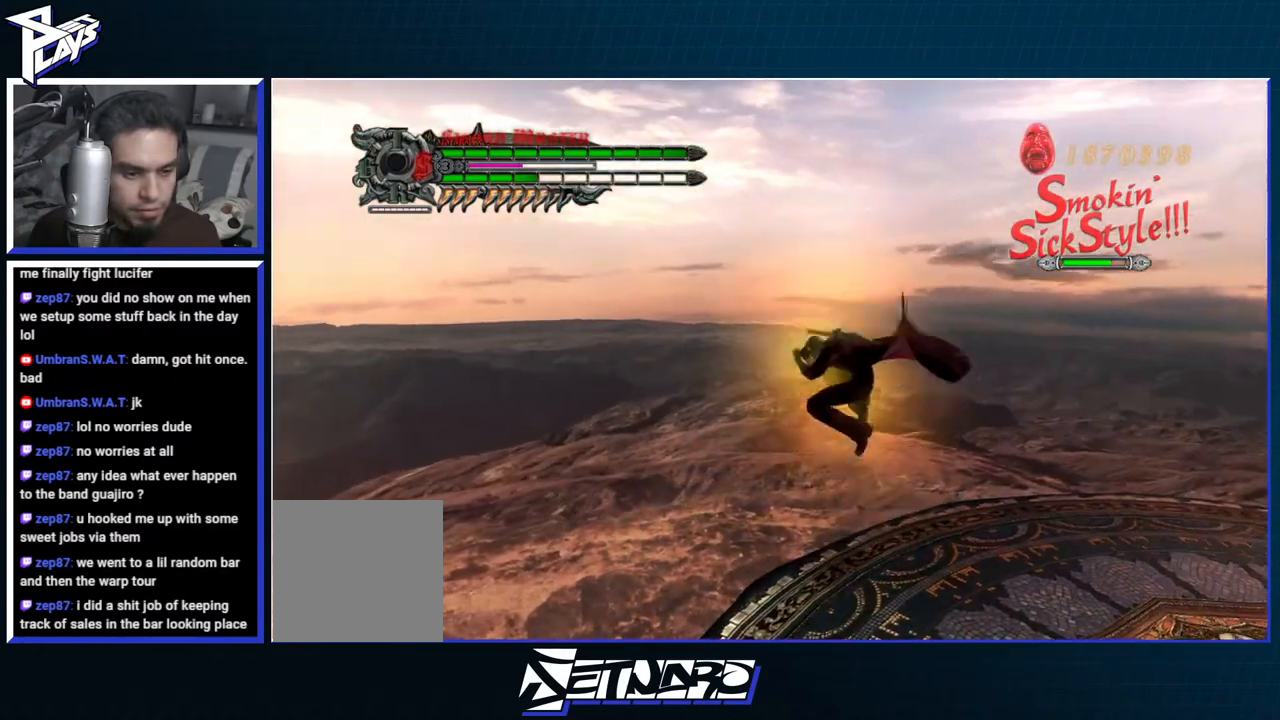
{"buttons": [], "left_stick": "center", "right_stick": "center", "events": [[33, "B", "down"], [33, "DPAD_UP", "up"], [117, "left_stick", "right"], [133, "B", "up"], [367, "left_stick", "center"]]}
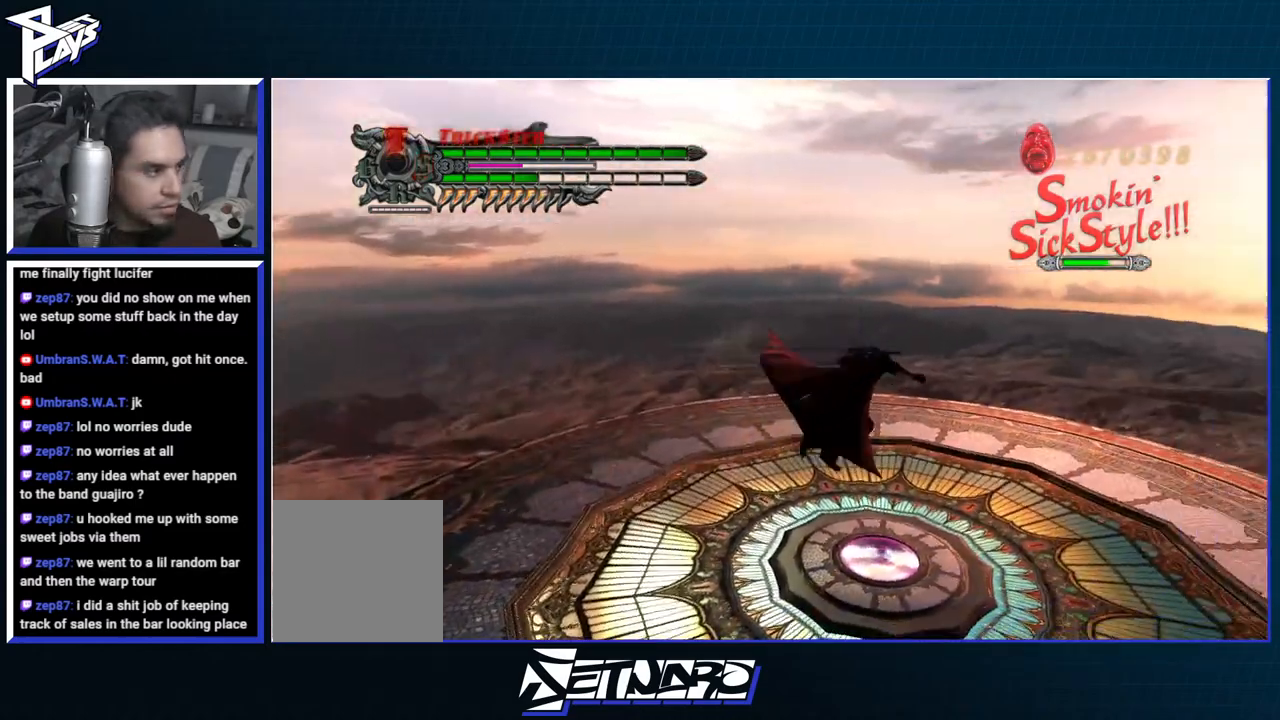
{"buttons": [], "left_stick": "center", "right_stick": "center", "events": []}
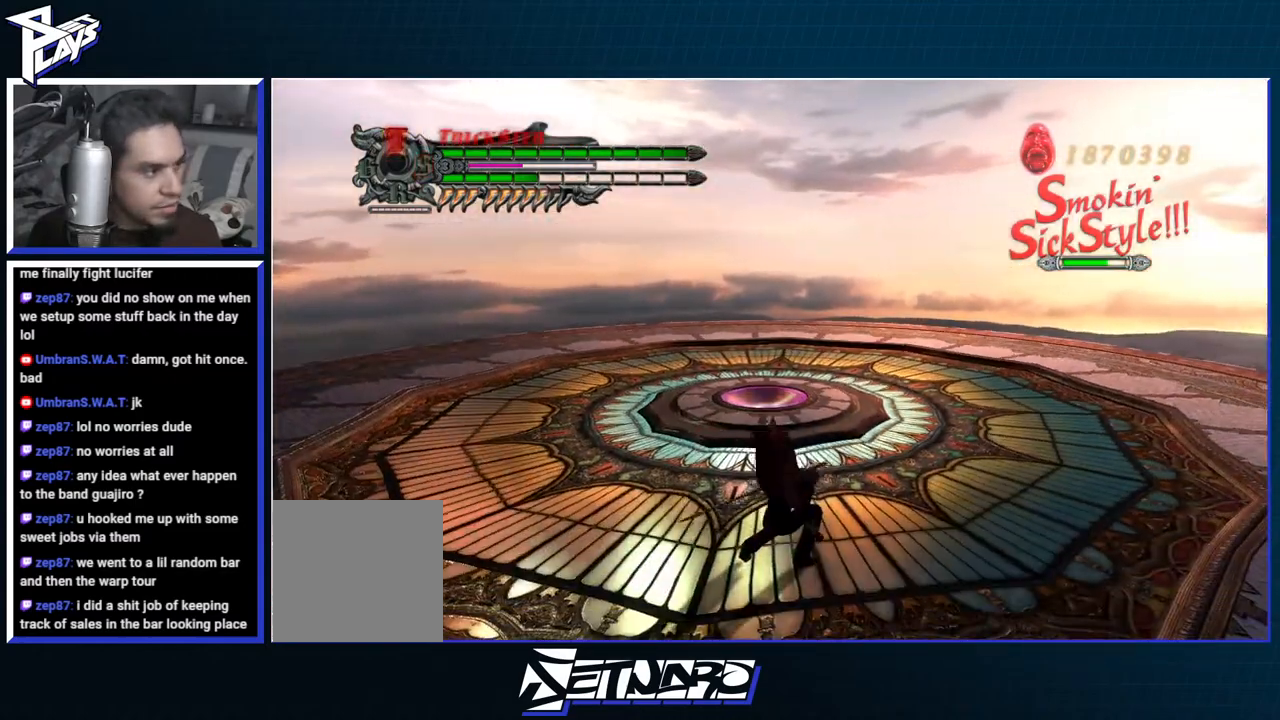
{"buttons": [], "left_stick": "center", "right_stick": "center", "events": []}
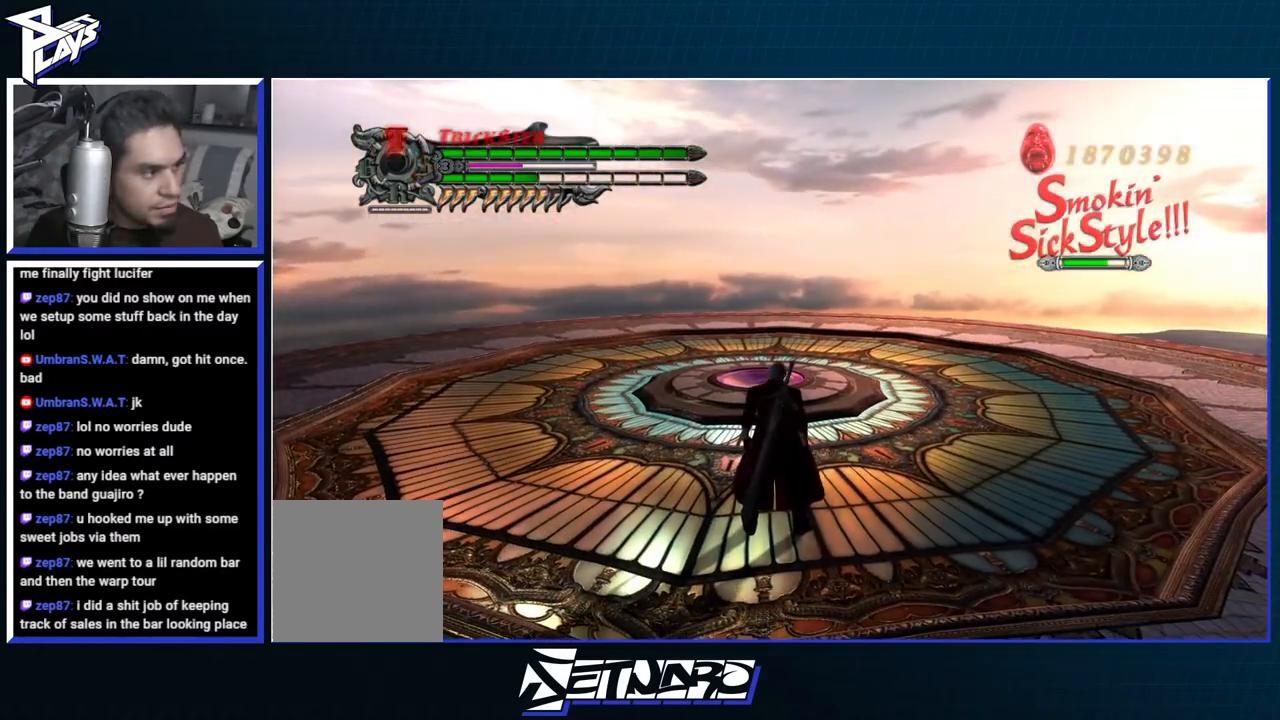
{"buttons": [], "left_stick": "center", "right_stick": "center", "events": []}
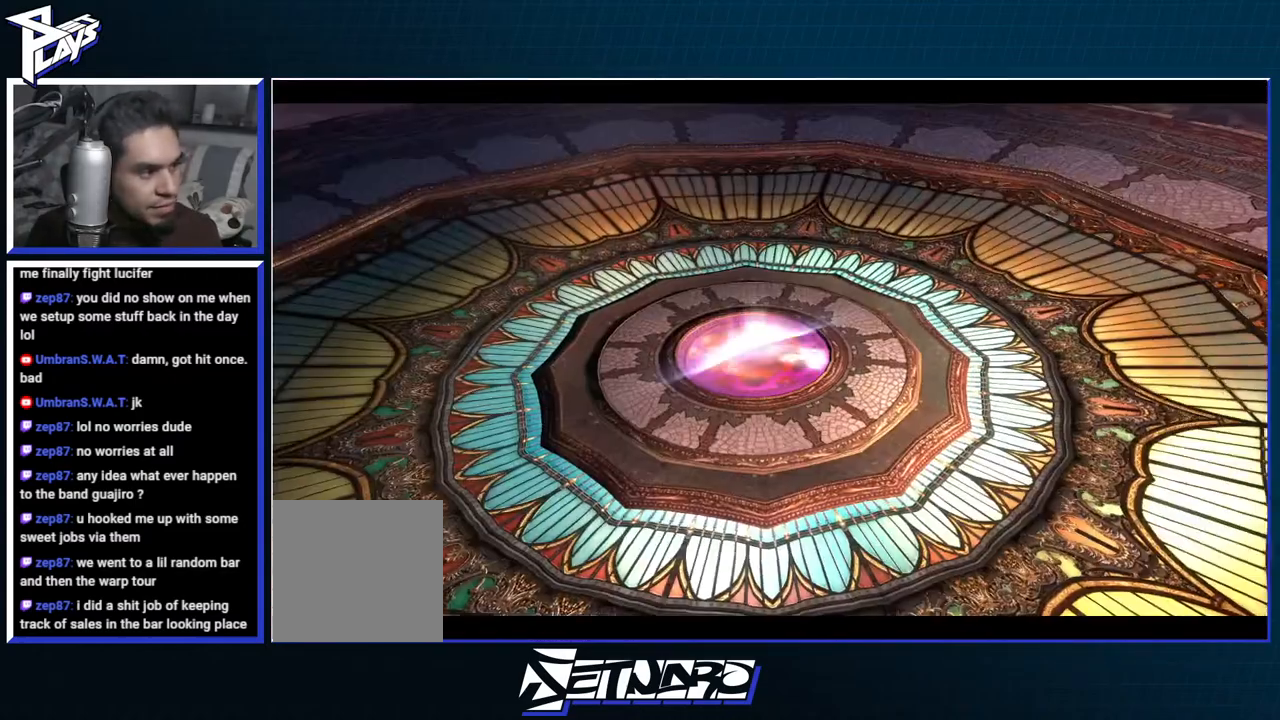
{"buttons": [], "left_stick": "center", "right_stick": "center", "events": []}
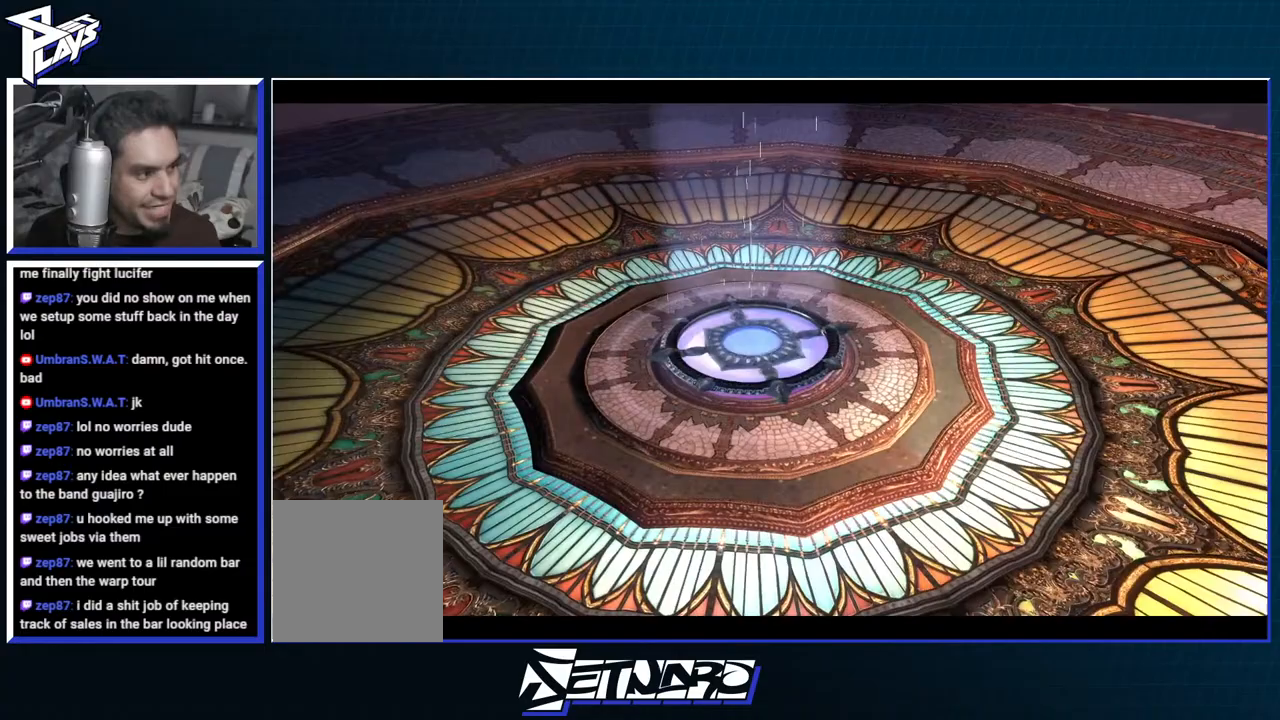
{"buttons": [], "left_stick": "center", "right_stick": "center", "events": []}
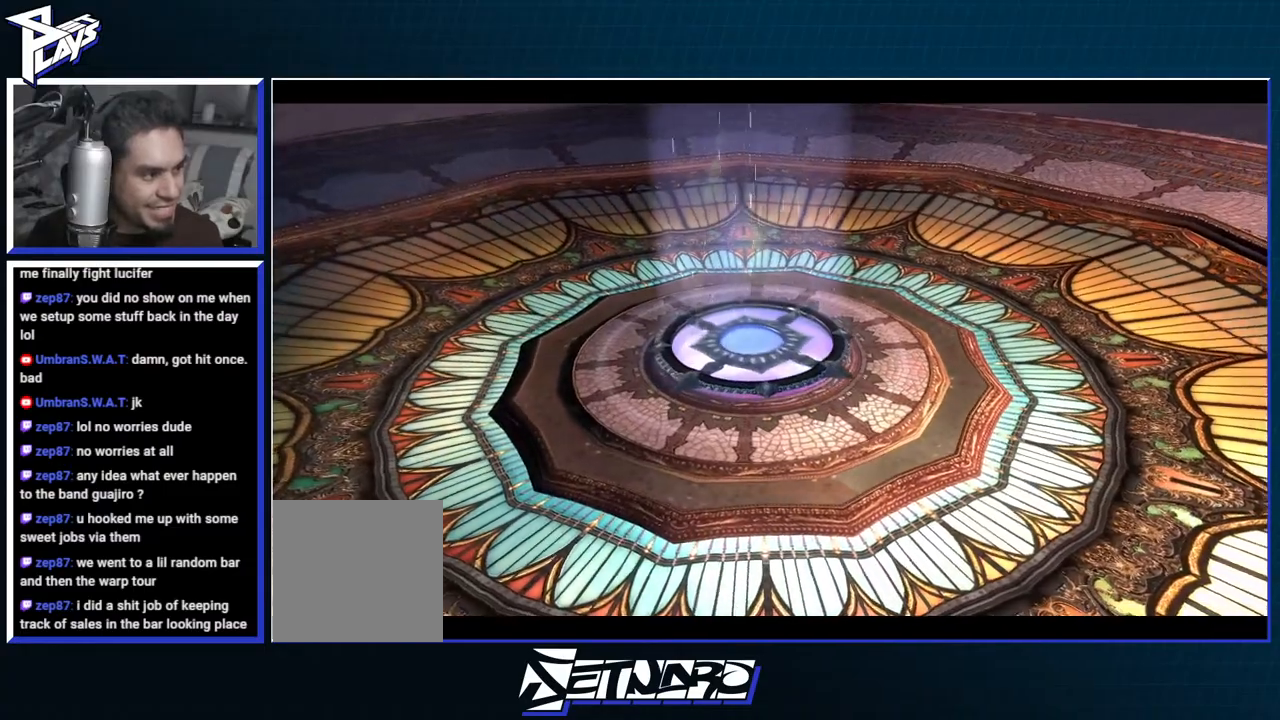
{"buttons": [], "left_stick": "center", "right_stick": "center", "events": []}
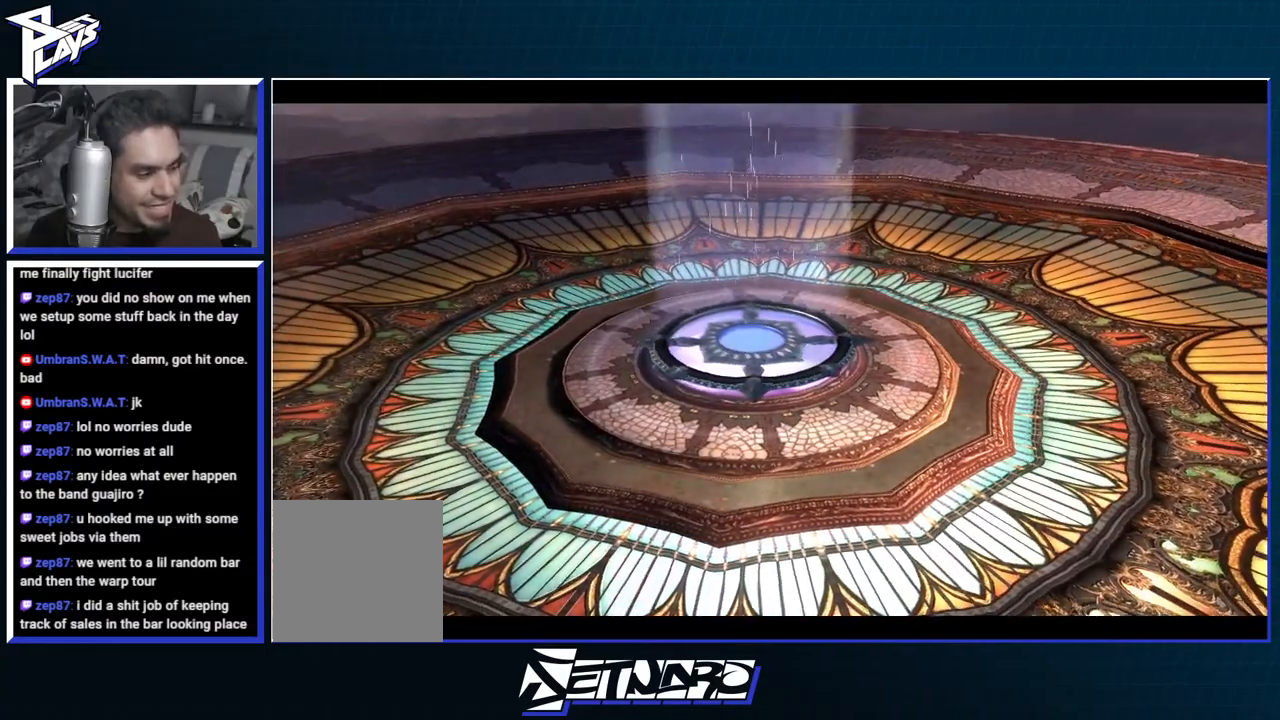
{"buttons": [], "left_stick": "center", "right_stick": "center", "events": []}
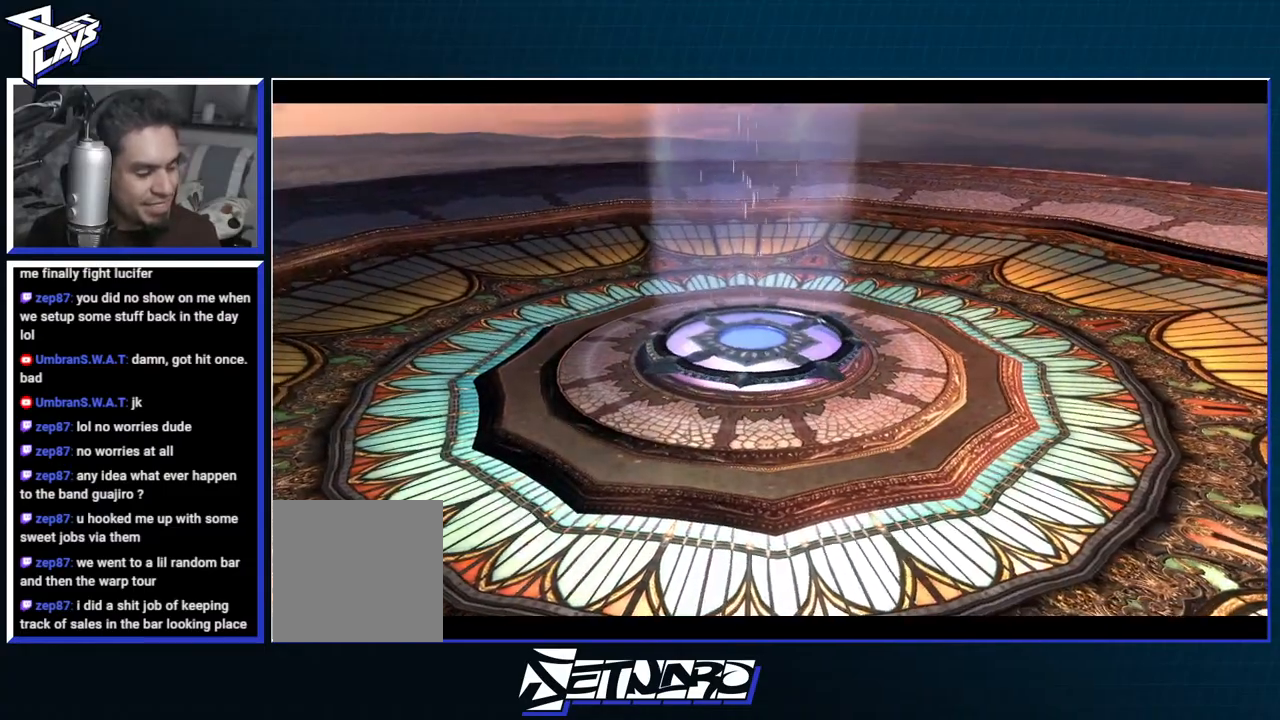
{"buttons": [], "left_stick": "center", "right_stick": "center", "events": []}
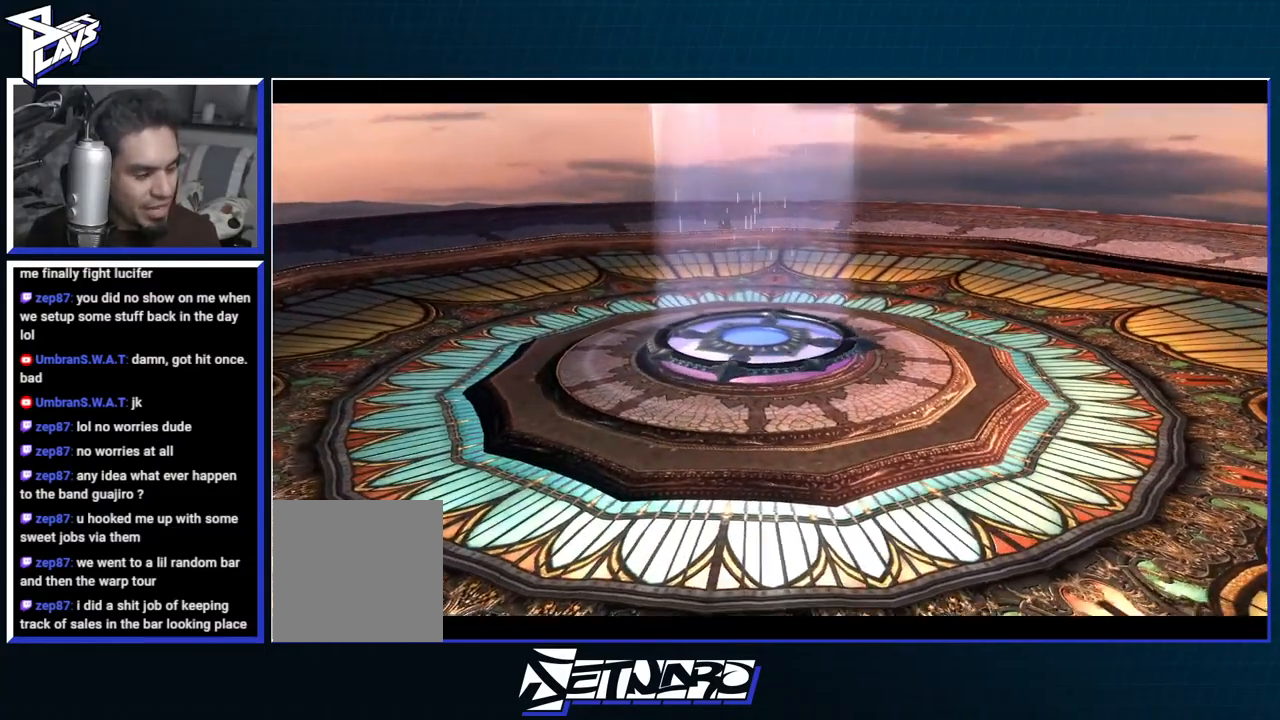
{"buttons": [], "left_stick": "center", "right_stick": "center", "events": []}
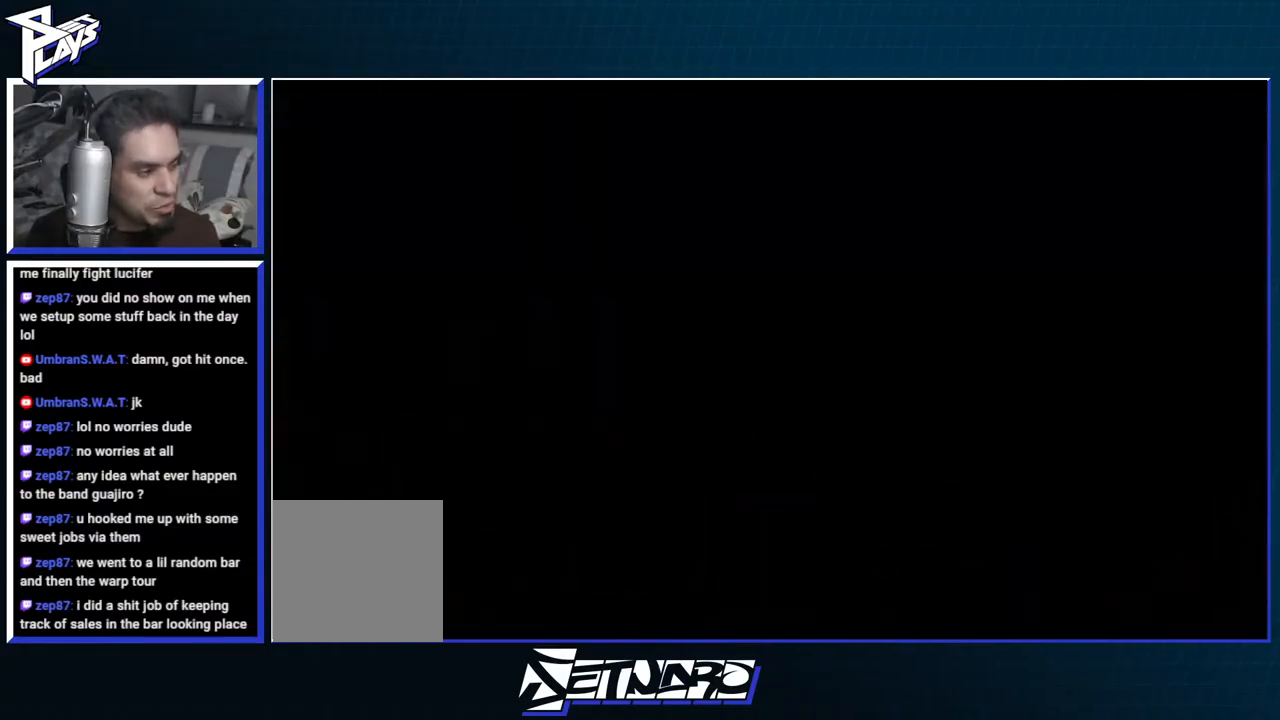
{"buttons": [], "left_stick": "center", "right_stick": "center", "events": []}
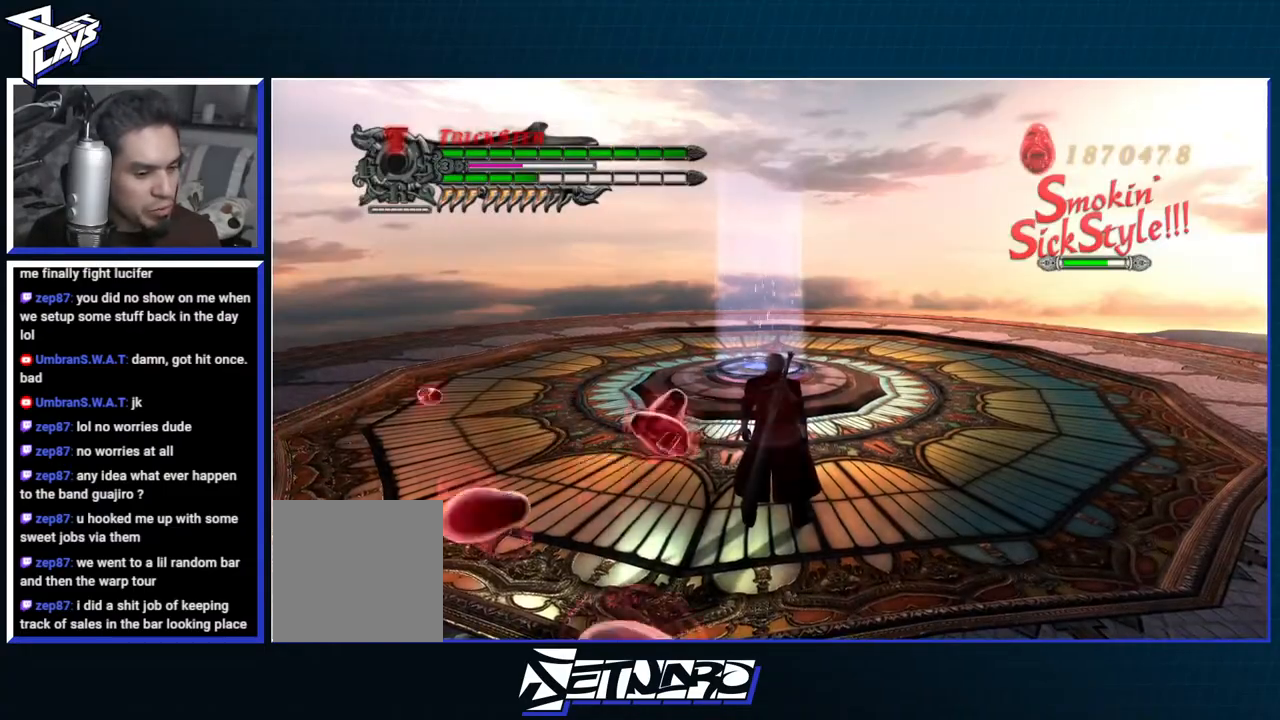
{"buttons": [], "left_stick": "up-right", "right_stick": "center", "events": [[200, "left_stick", "up-right"]]}
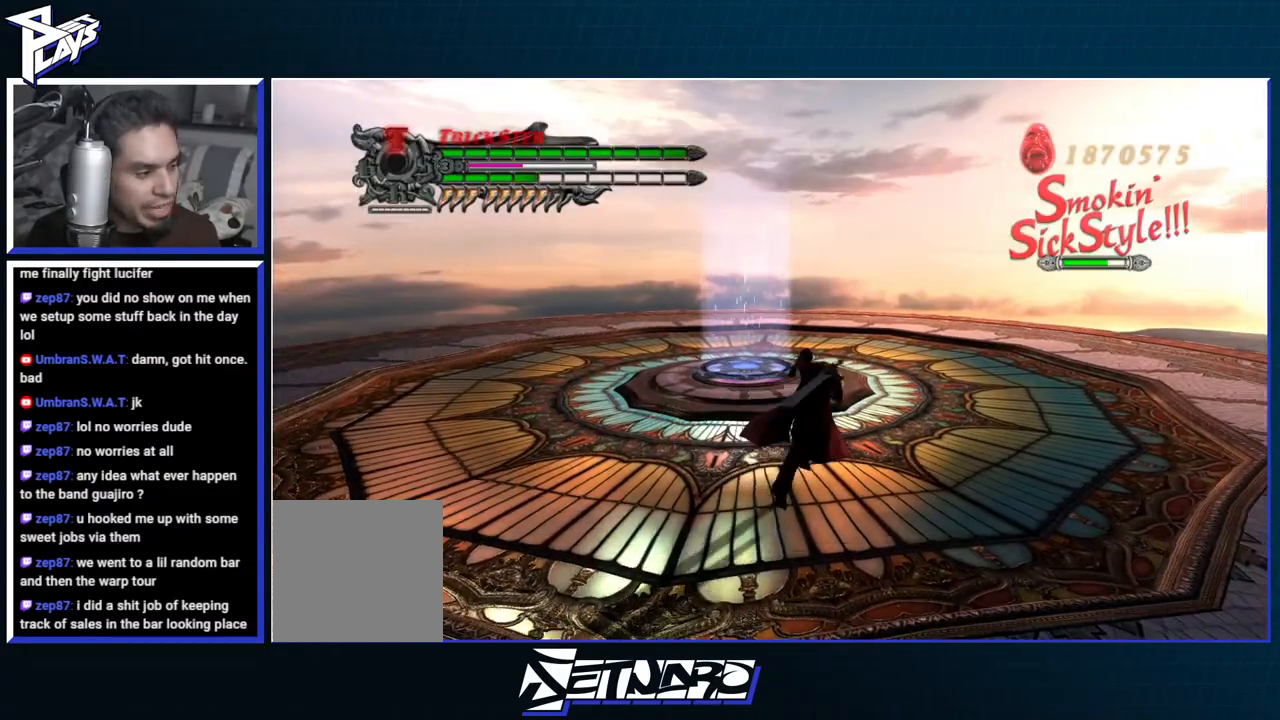
{"buttons": [], "left_stick": "up", "right_stick": "center", "events": [[450, "left_stick", "up"]]}
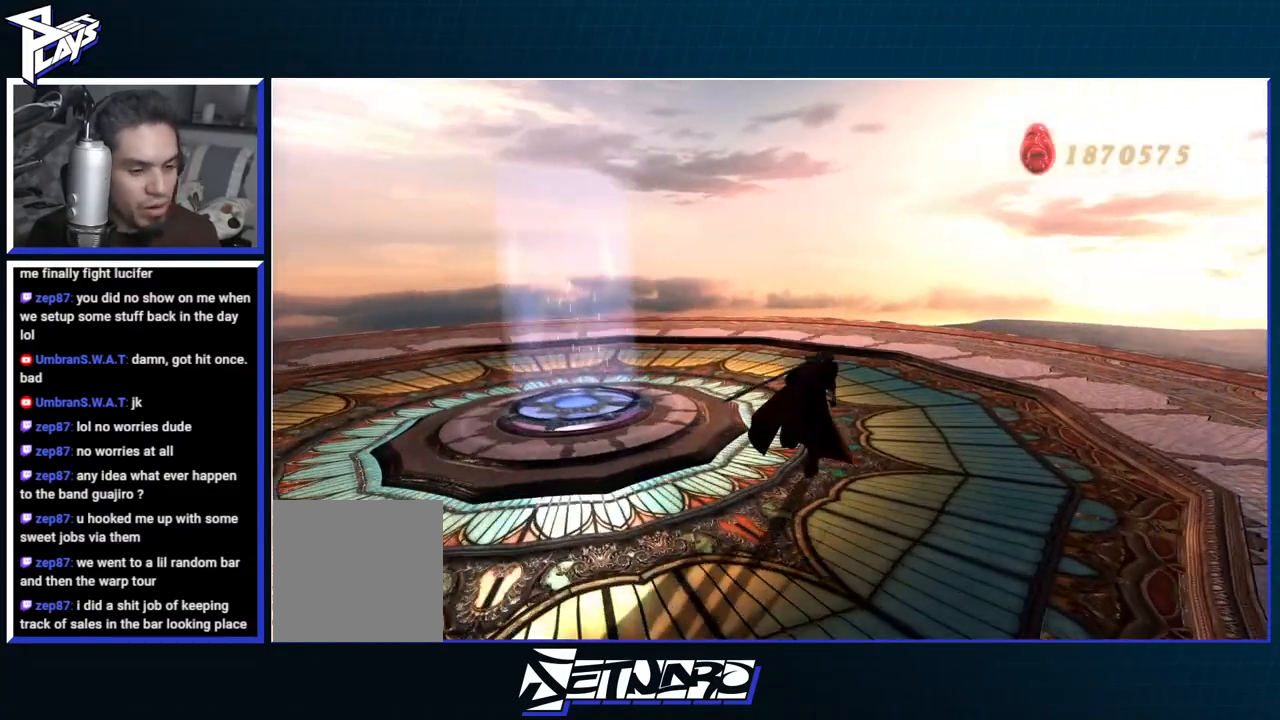
{"buttons": [], "left_stick": "up", "right_stick": "center", "events": []}
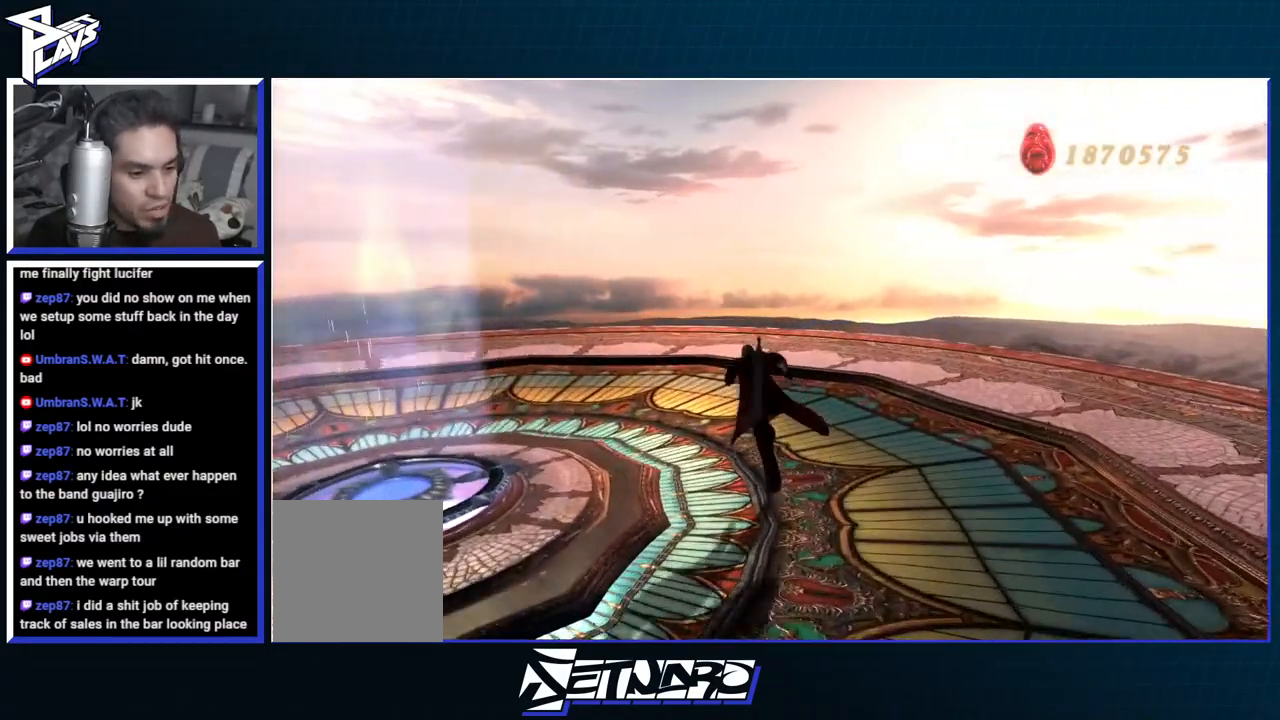
{"buttons": [], "left_stick": "center", "right_stick": "left", "events": [[67, "left_stick", "up-left"], [367, "right_stick", "left"], [467, "left_stick", "center"]]}
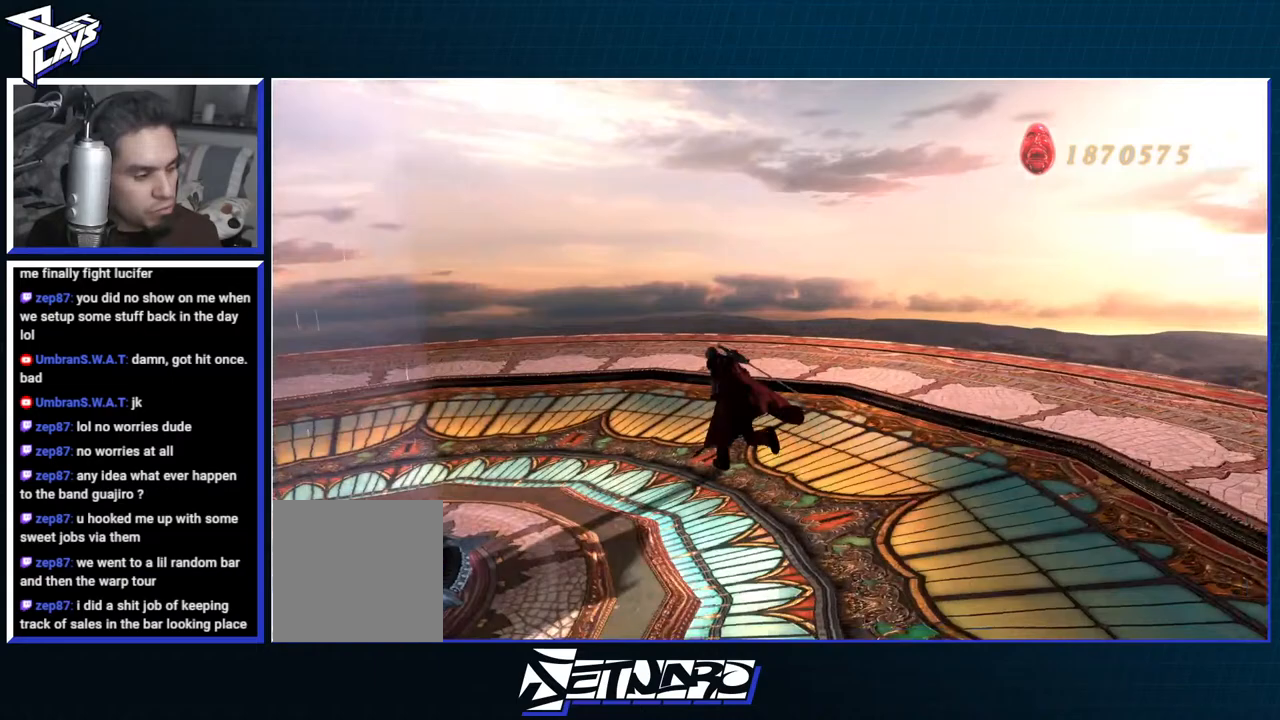
{"buttons": [], "left_stick": "center", "right_stick": "center", "events": [[283, "right_stick", "center"]]}